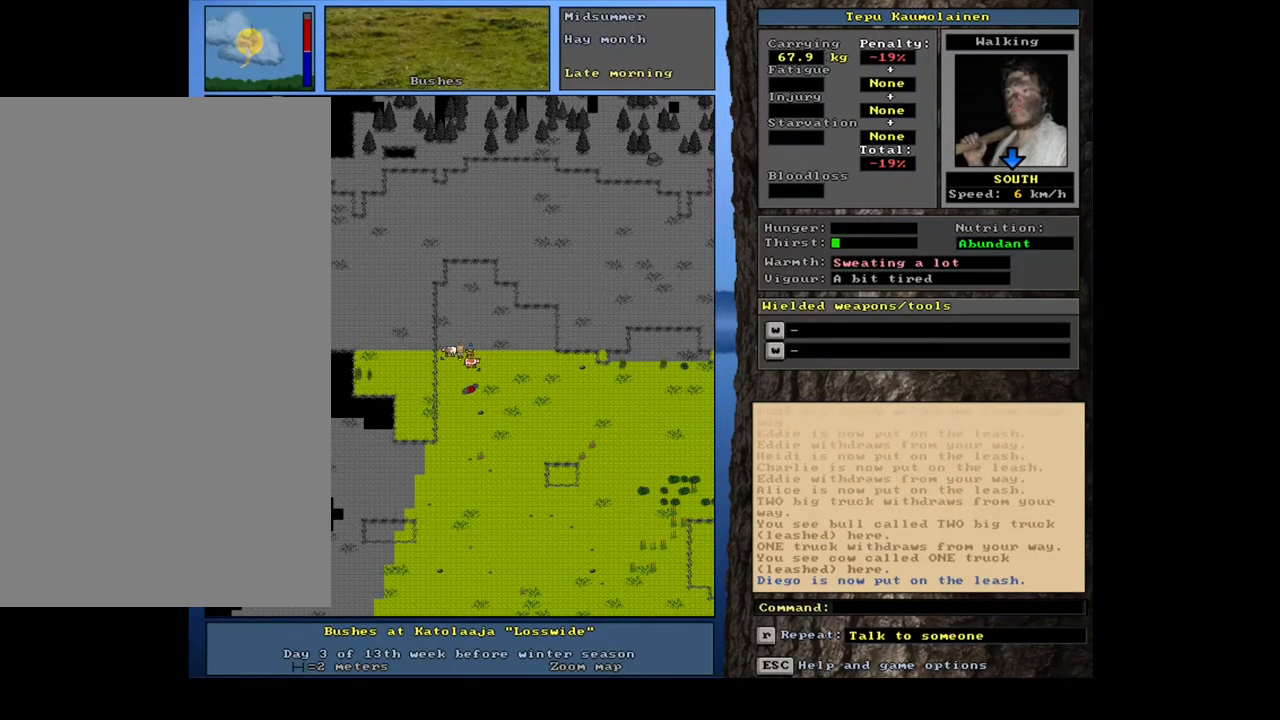
Gameplay with keyboard and mouse; each line is a JSON object with the keys and mouse buttons held at the frame after it. "events" lists presses ("down") and releases ("up") of ".", "/", "0", "1", "2", "3", "4", "5", "6", "7", "8", "9", "a", "alt_l", "alt_r", "b", "backslash", "backspace", "c", "caps_lock", "comma", "ctrl_l", "ctrl_r", "d", "down", "e", "equals", "escape", "f", "f1", "f10", "f11", "f12", "f2", "f3", "f4", "f5", "f6", "f7", "f8", "f9", "g", "h", "i", "j", "k", "l", "lbracket", "left", "m", "minus", "n", "num0", "num1", "num2", "num3", "num4", "num5", "num6", "num8", "num9", "o", "p", "q", "quote", "r", "rbracket", "return", "right", "s", "semicolon", "shift_l", "shift_r", "space", "super_l", "super_r", "t", "tab", "tilde", "u", "up", "v", "w", "x", "y", "z", "mouse_left", "mouse_wheel", "mouse_right", "mouse_mb4" and "mouse_mb5" between this image and that frame as [ms after this image, input, new state], when the widget could be followed in between; "num7" appears only as held states. "mouse_left", "mouse_wheel", "mouse_right", "mouse_mb4", "mouse_mb5" = the "left", "wheel", "right", "mb4", "mb5" buttons of the "mouse" list. No other keys are recorded. "wheel" means that the mouse wheel is clicked or scrolled. Mouse movement is not recorded. Not read: other_keys.
{"keys": [], "mouse": [], "events": [[383, "num3", "down"], [483, "num3", "up"]]}
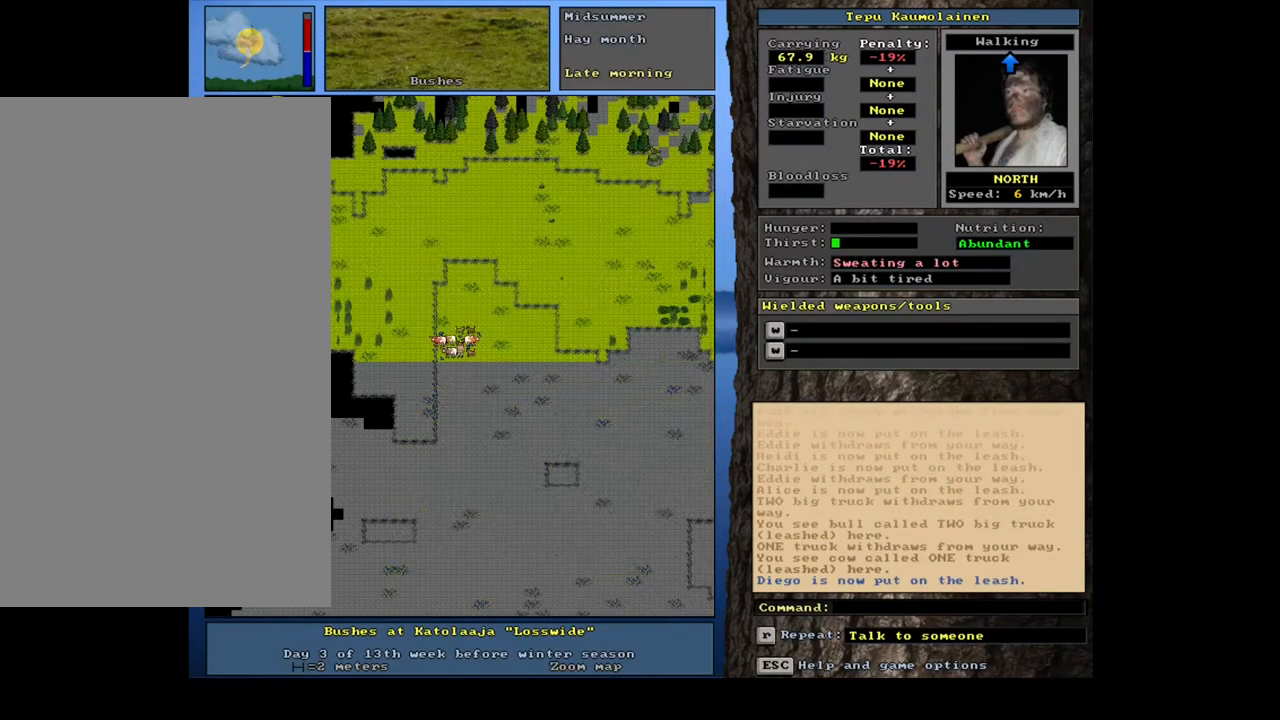
{"keys": ["ctrl_l", "num2"], "mouse": [], "events": [[83, "ctrl_l", "down"], [150, "num2", "down"], [300, "num1", "down"], [317, "num2", "up"], [450, "num1", "up"], [450, "num2", "down"]]}
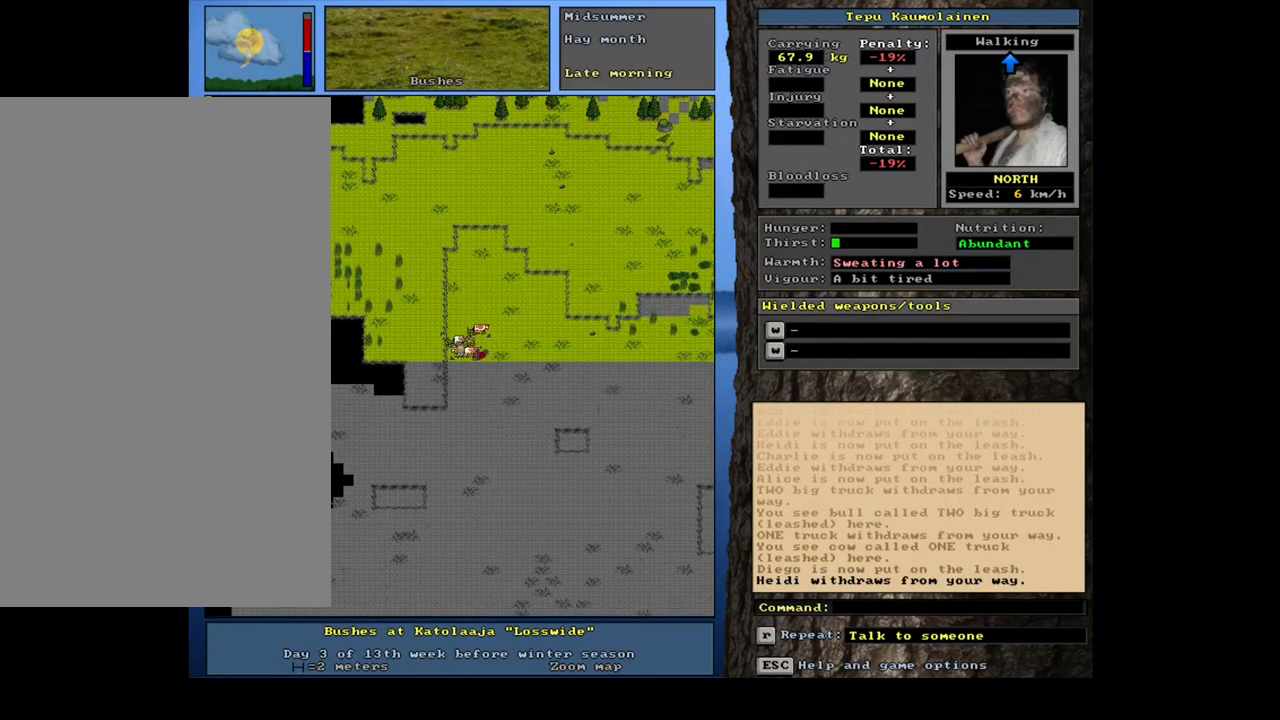
{"keys": ["ctrl_l"], "mouse": [], "events": [[50, "num1", "down"], [100, "num2", "up"], [183, "num1", "up"]]}
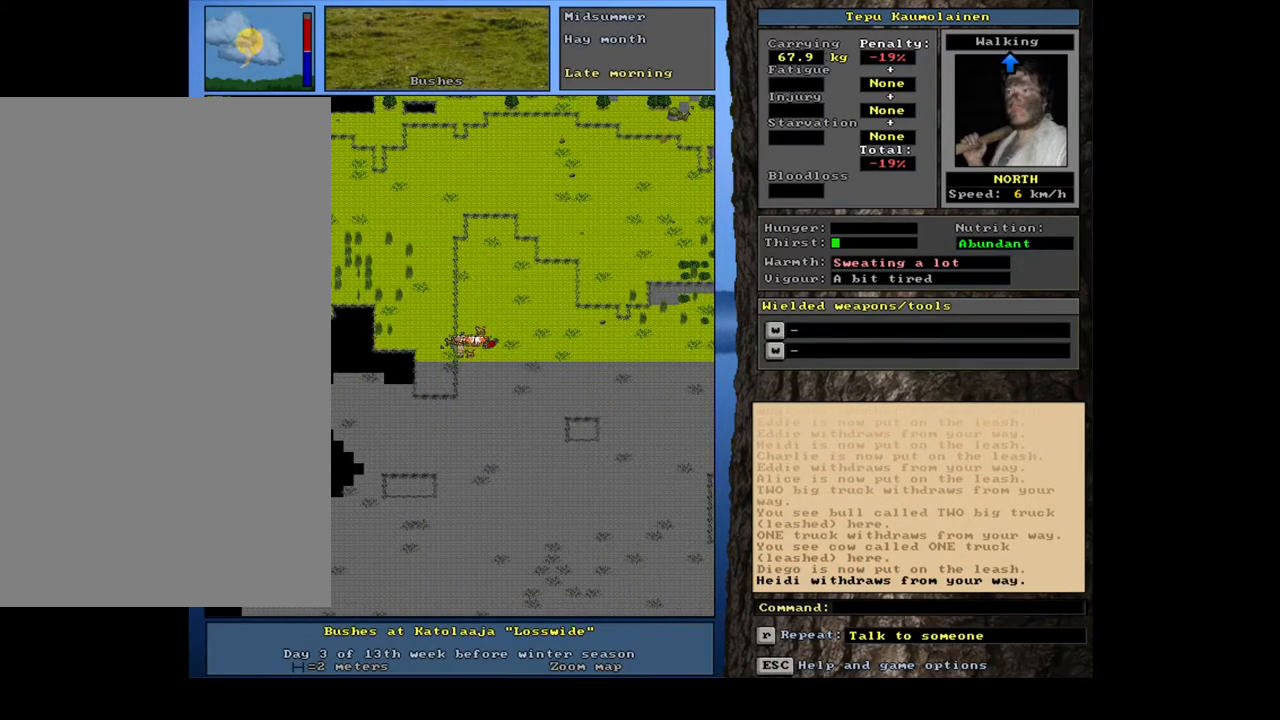
{"keys": ["ctrl_l"], "mouse": [], "events": [[33, "num2", "down"], [133, "num2", "up"], [317, "num2", "down"], [417, "num2", "up"]]}
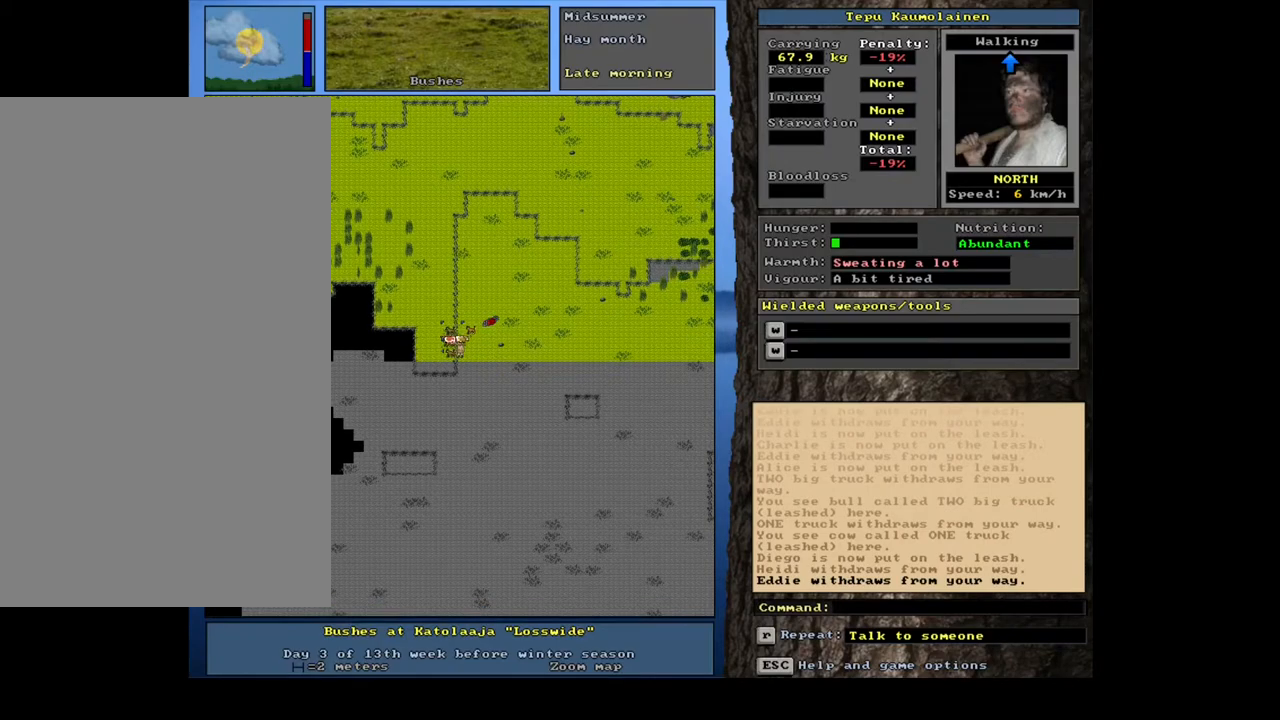
{"keys": ["ctrl_l"], "mouse": [], "events": [[233, "num3", "down"], [283, "num3", "up"], [417, "num3", "down"], [450, "num3", "up"]]}
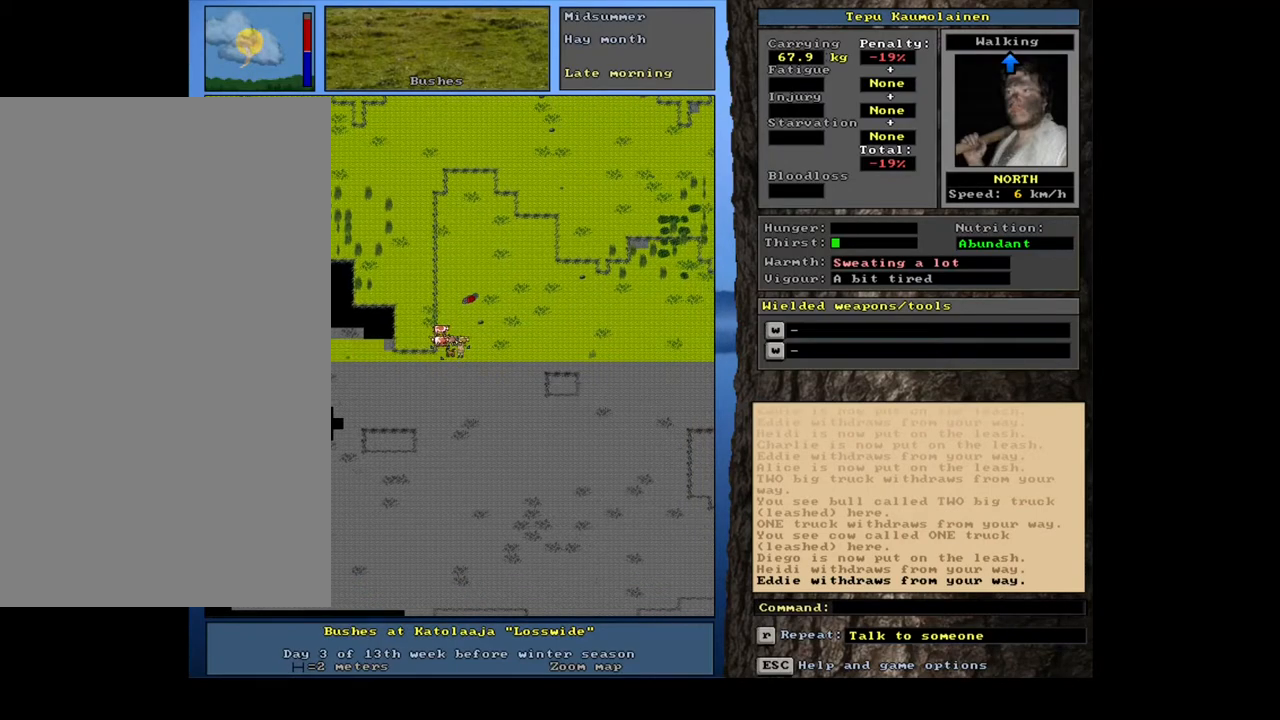
{"keys": ["ctrl_l"], "mouse": [], "events": [[50, "num3", "down"], [117, "num3", "up"], [233, "num3", "down"], [333, "num3", "up"]]}
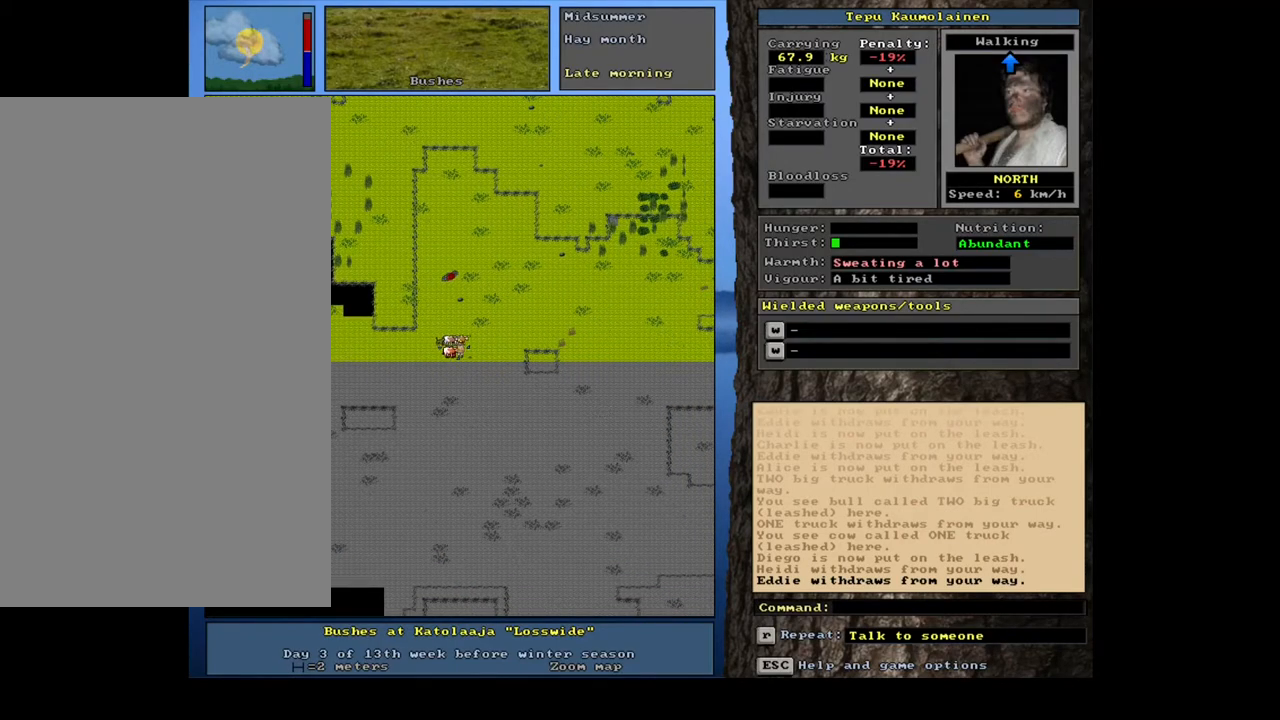
{"keys": [], "mouse": [], "events": [[133, "ctrl_l", "up"], [283, "num3", "down"], [350, "num3", "up"]]}
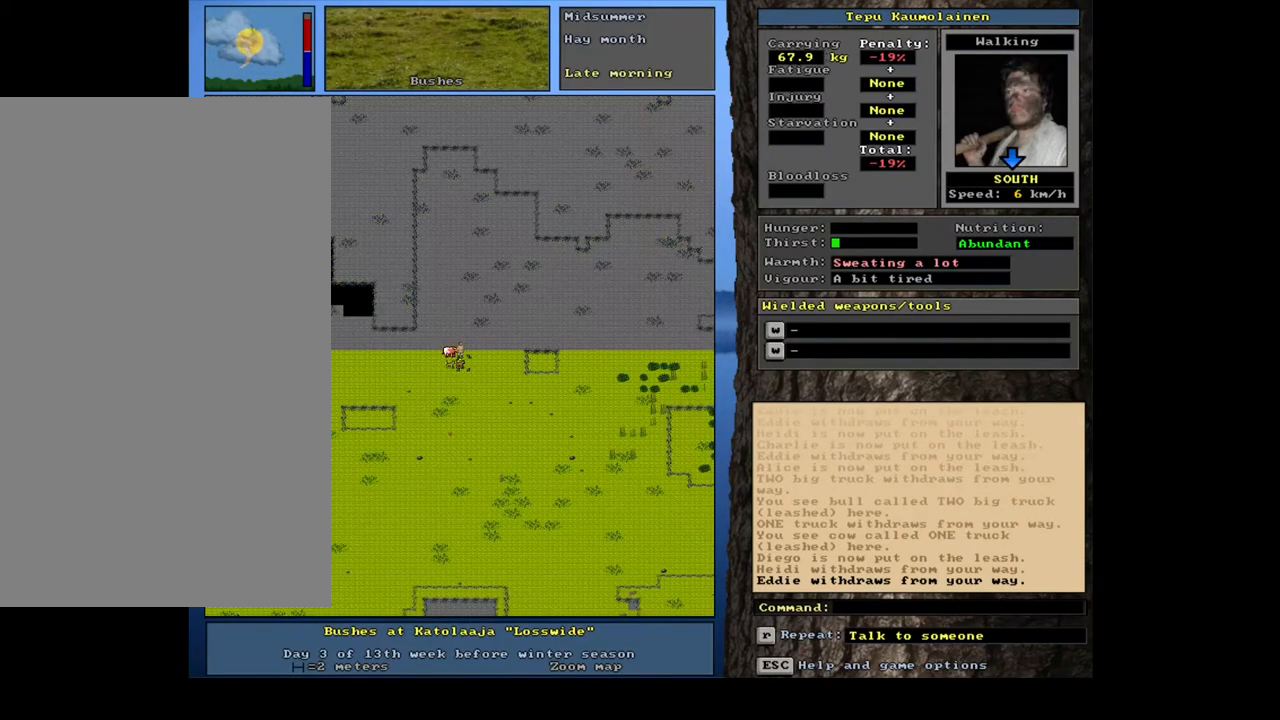
{"keys": ["ctrl_l", "num2"], "mouse": [], "events": [[300, "ctrl_l", "down"], [450, "num2", "down"]]}
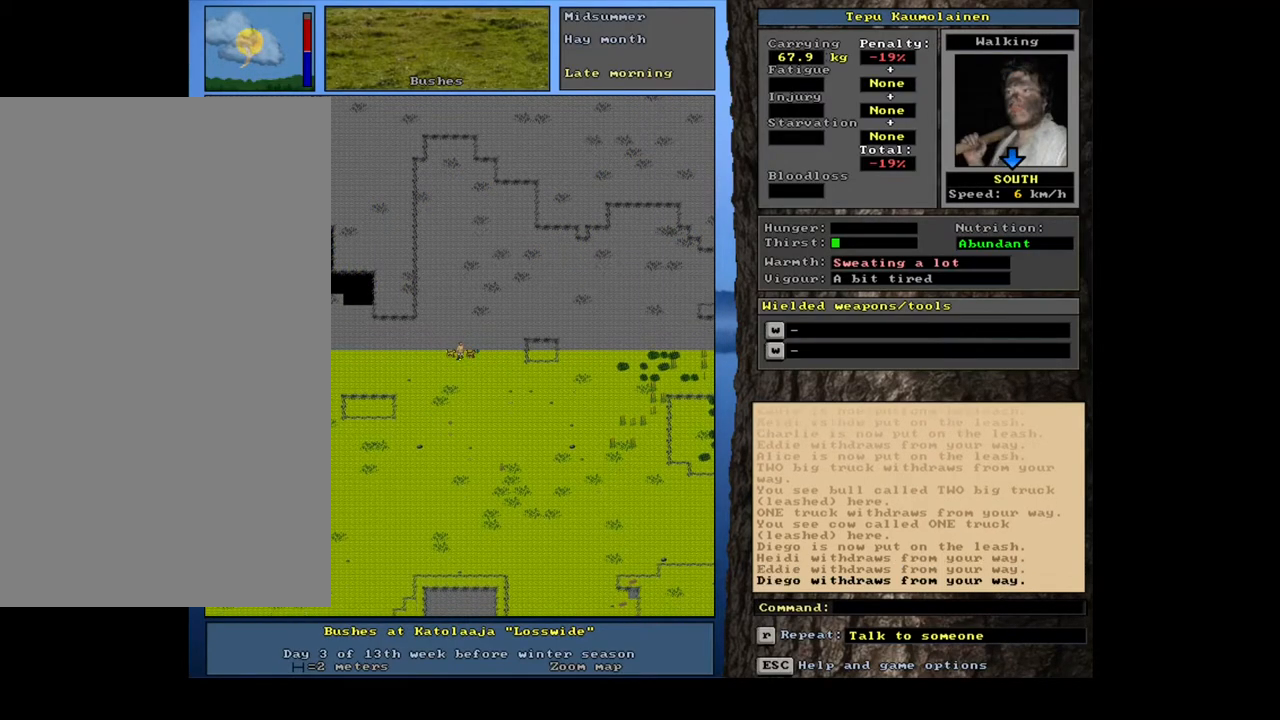
{"keys": [], "mouse": [], "events": [[50, "num2", "up"], [150, "num2", "down"], [250, "num2", "up"], [417, "ctrl_l", "up"]]}
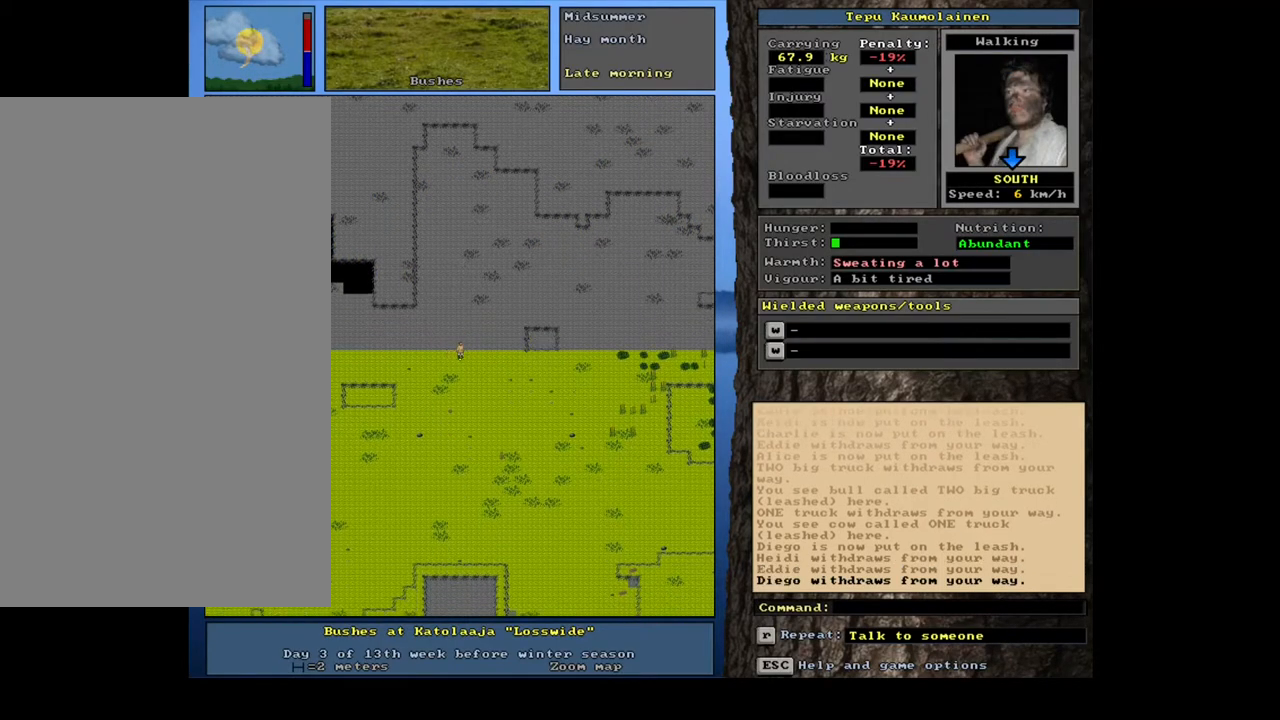
{"keys": ["ctrl_l", "num8"], "mouse": [], "events": [[33, "num3", "down"], [100, "num3", "up"], [200, "ctrl_l", "down"], [283, "num8", "down"], [367, "num8", "up"], [467, "num8", "down"]]}
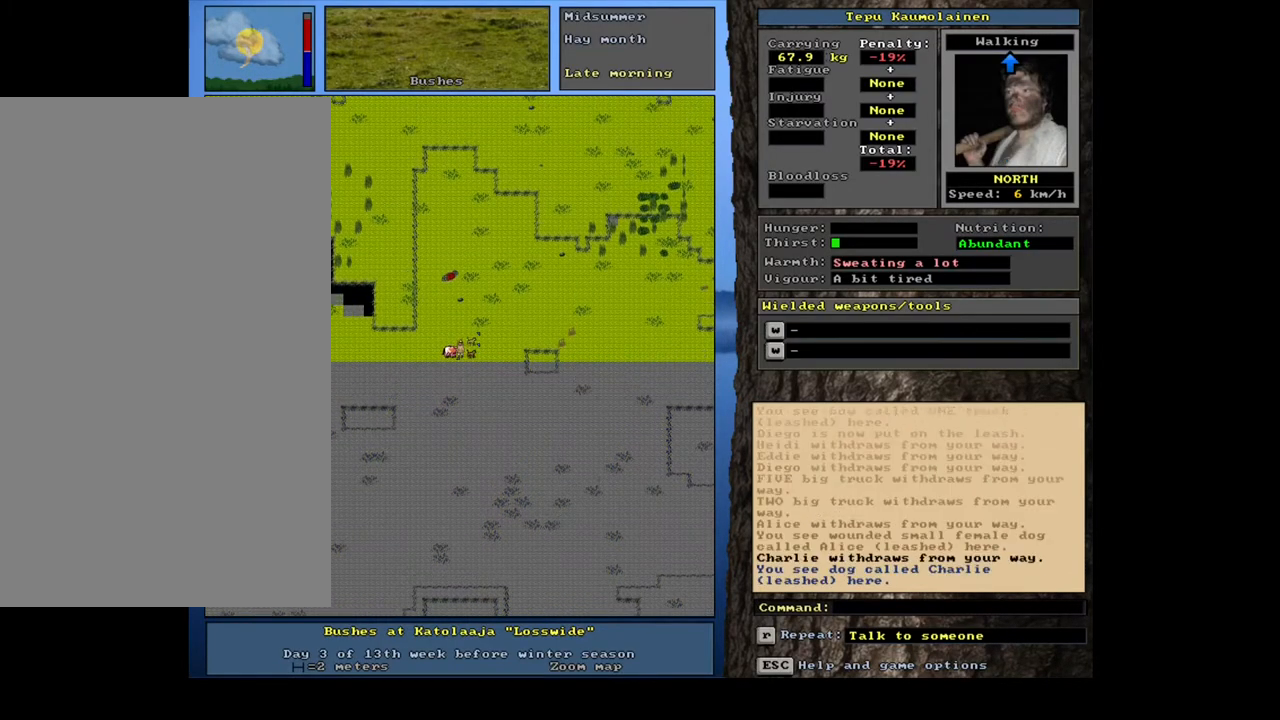
{"keys": ["ctrl_l"], "mouse": [], "events": [[33, "num8", "up"], [133, "num8", "down"], [200, "num8", "up"], [333, "num8", "down"], [400, "num8", "up"]]}
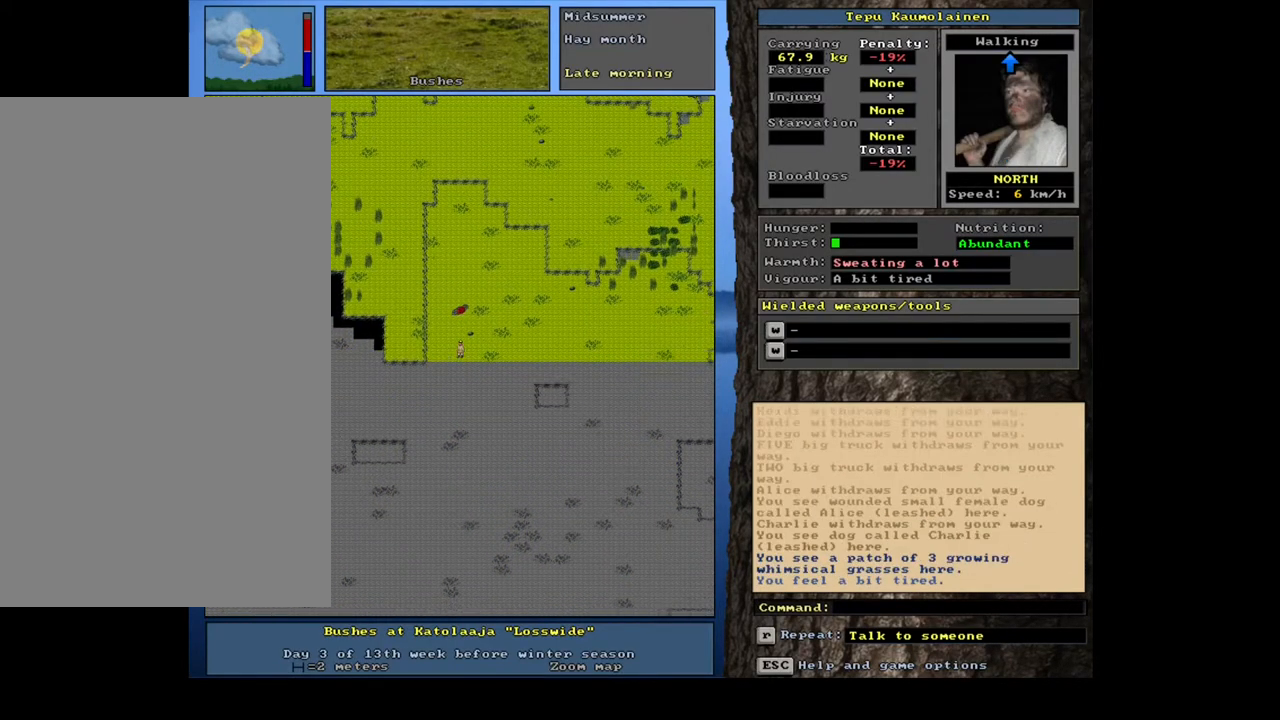
{"keys": ["ctrl_l"], "mouse": [], "events": [[33, "num8", "down"], [83, "num8", "up"], [167, "num8", "down"], [267, "num8", "up"], [367, "num8", "down"], [450, "num8", "up"]]}
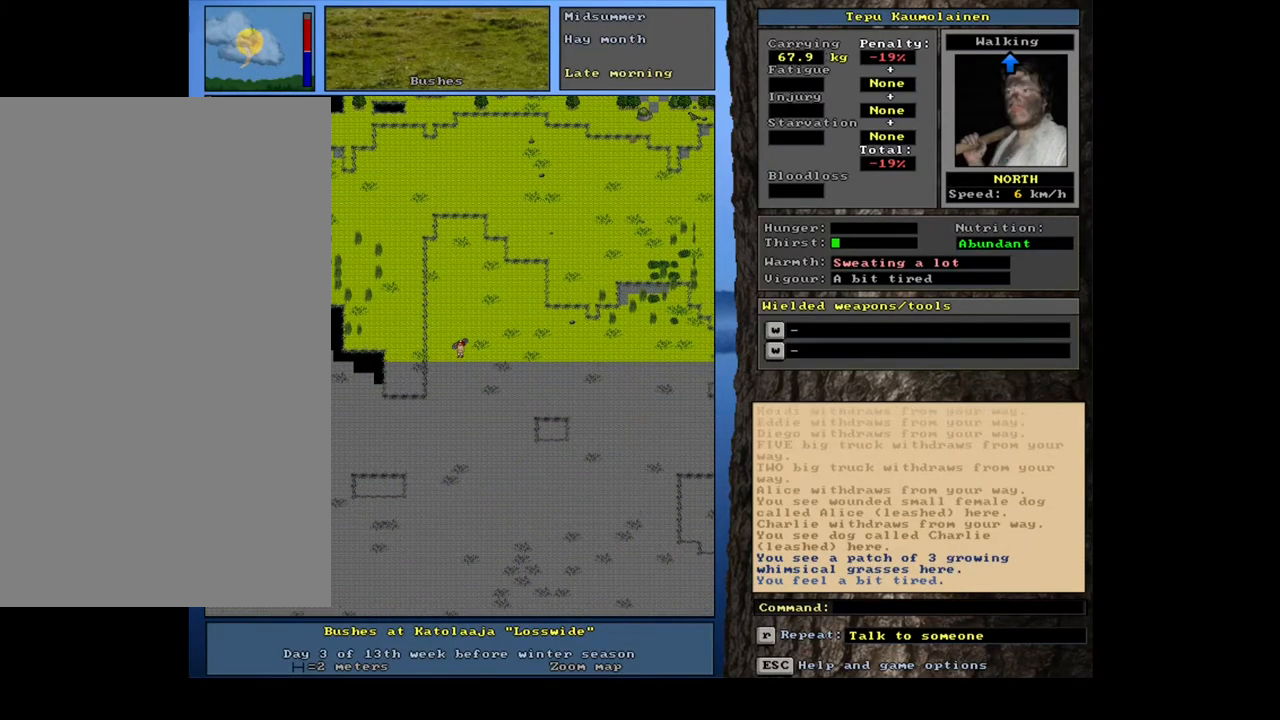
{"keys": [], "mouse": [], "events": [[33, "num8", "down"], [150, "num8", "up"], [267, "ctrl_l", "up"], [333, "num3", "down"], [417, "num3", "up"]]}
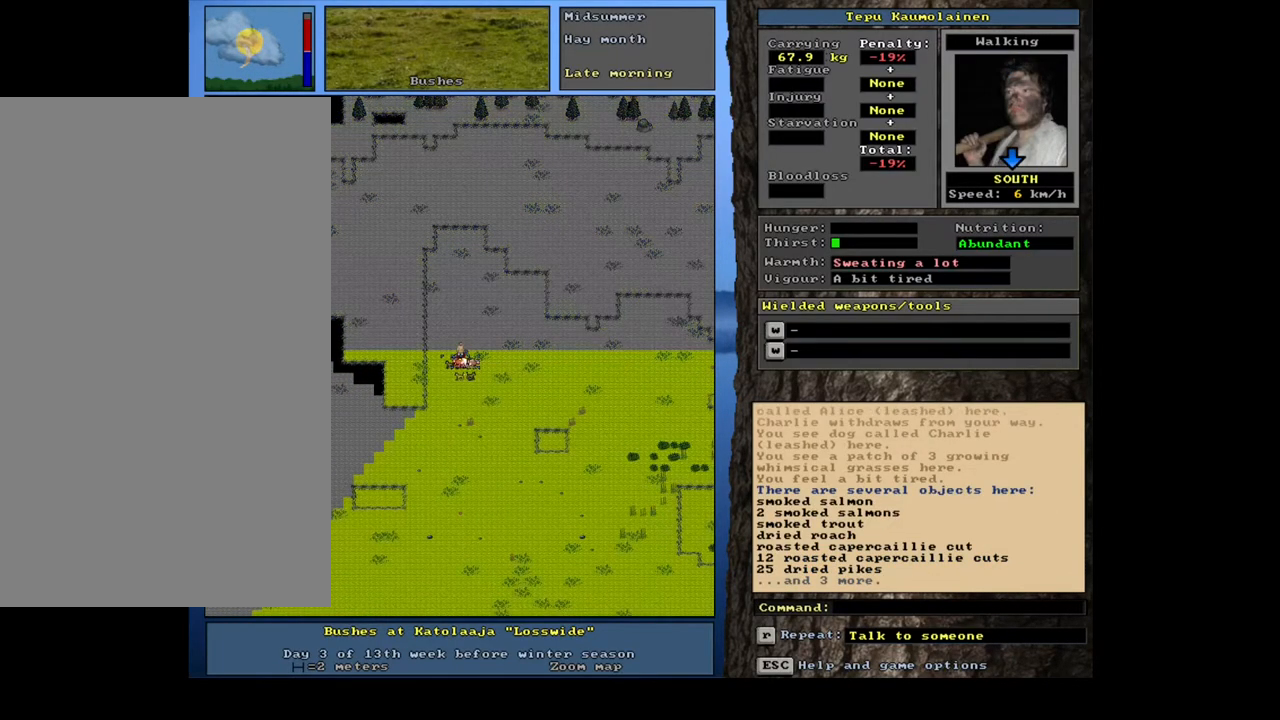
{"keys": [], "mouse": [], "events": []}
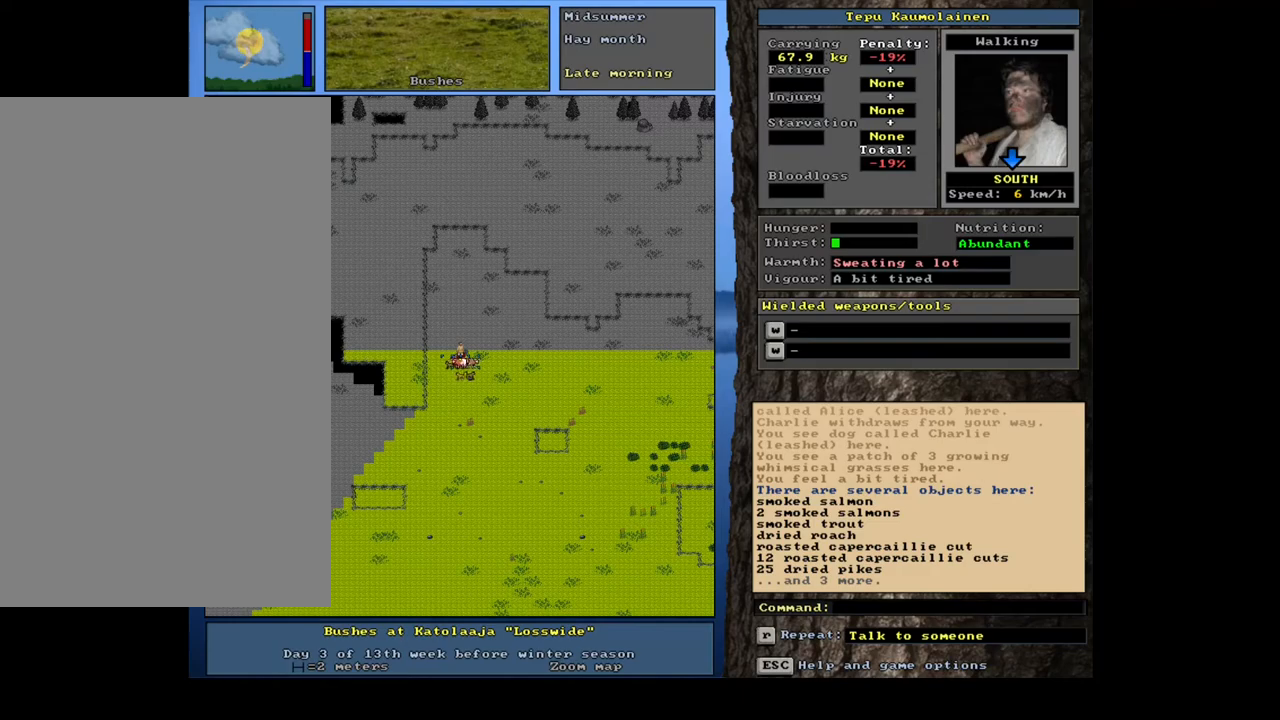
{"keys": ["num1"], "mouse": [], "events": [[183, "p", "down"], [300, "p", "up"], [433, "num1", "down"]]}
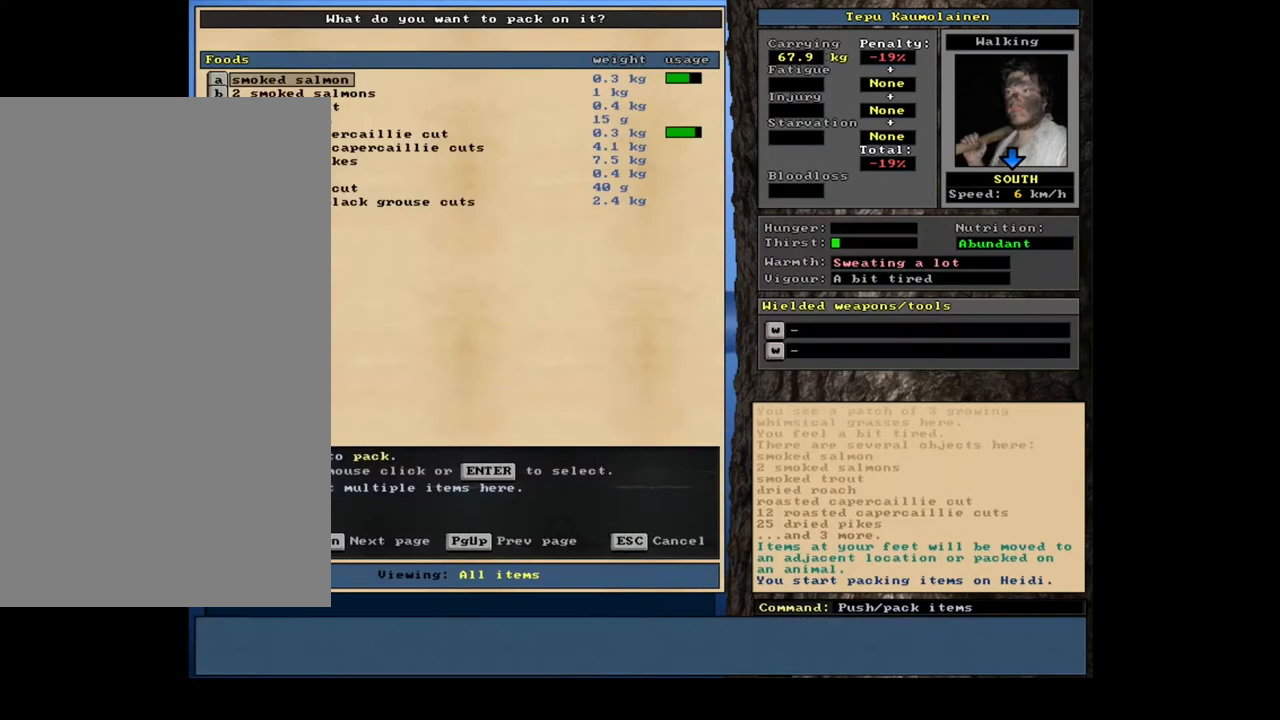
{"keys": [], "mouse": [], "events": [[50, "num1", "up"]]}
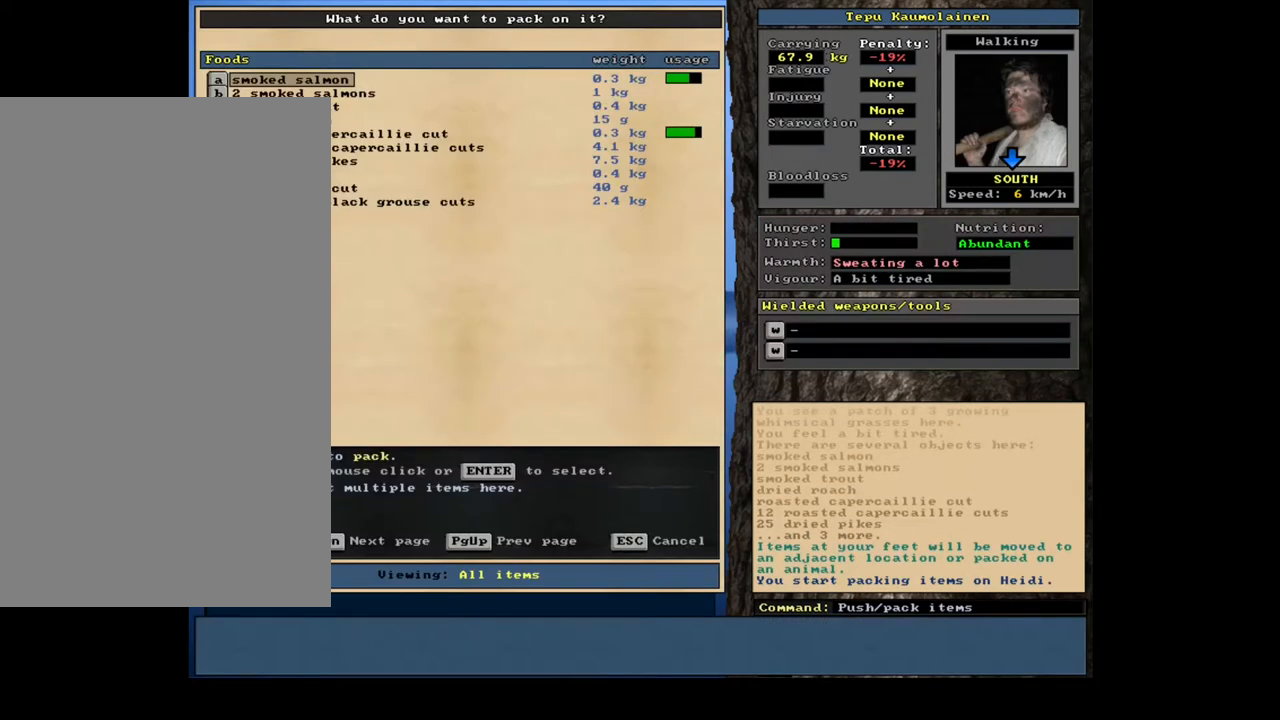
{"keys": [], "mouse": [], "events": []}
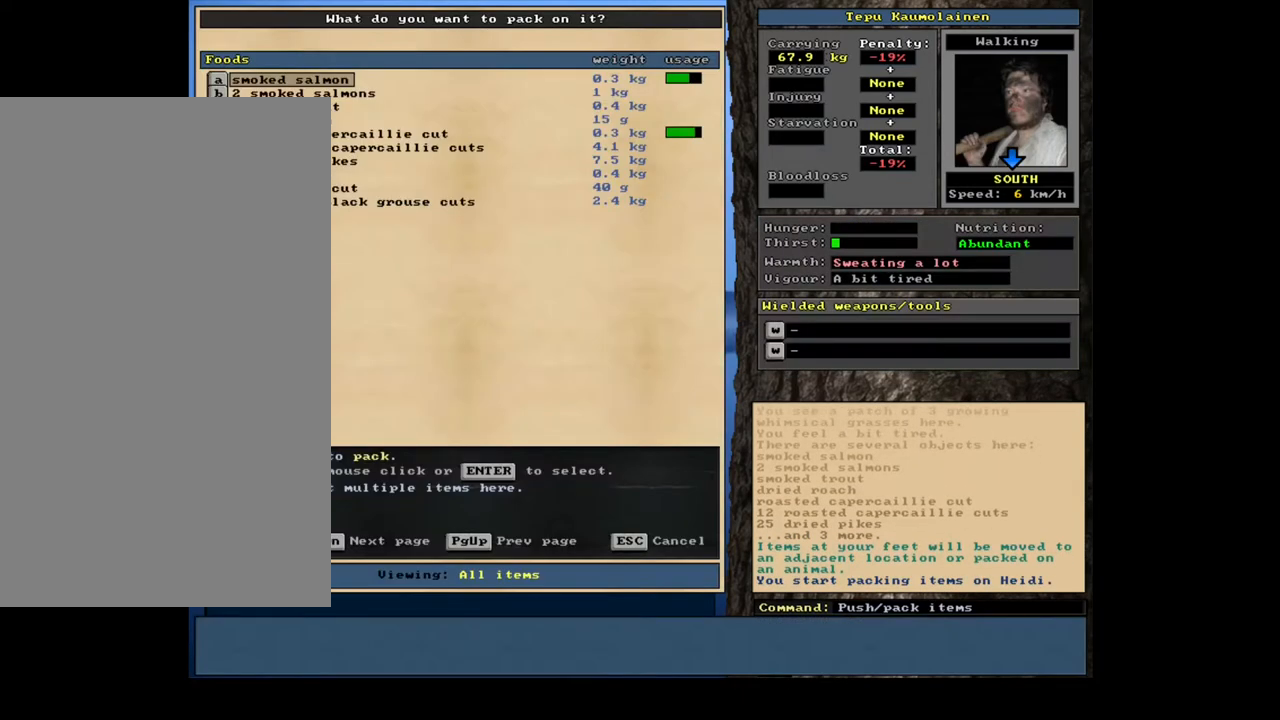
{"keys": [], "mouse": [], "events": [[250, "shift_l", "down"], [383, "equals", "down"], [467, "equals", "up"], [483, "shift_l", "up"]]}
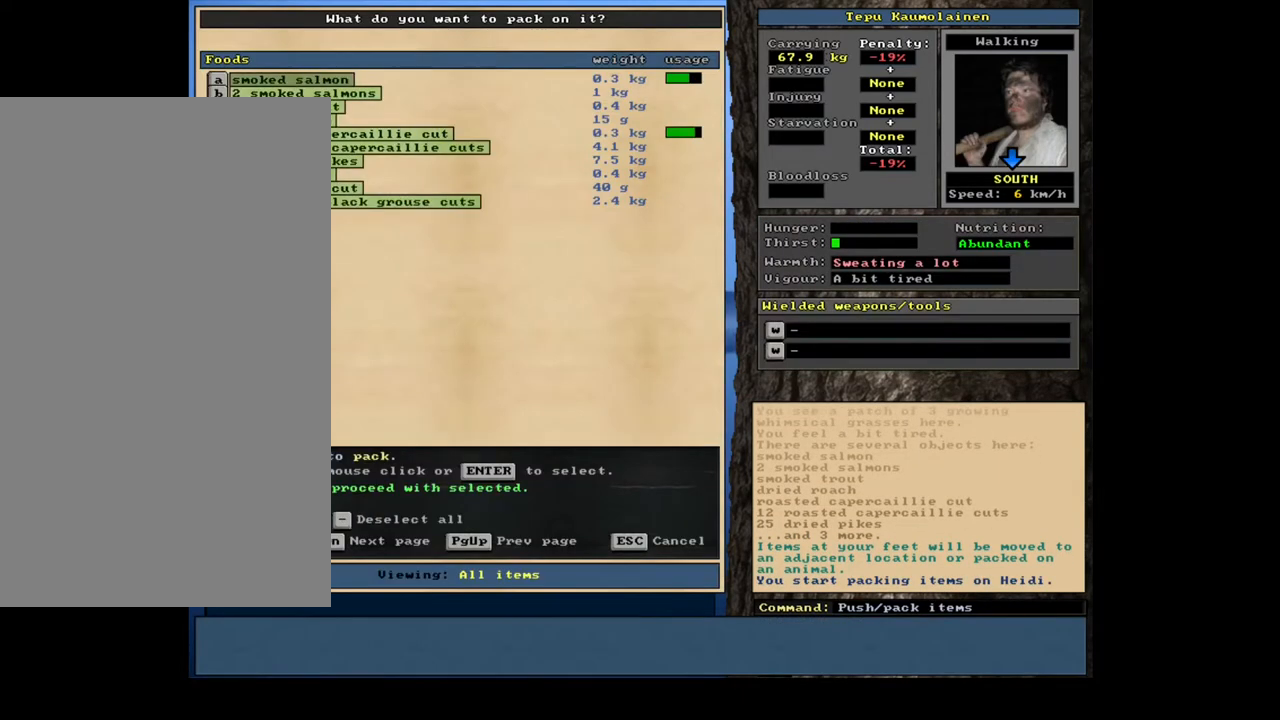
{"keys": [], "mouse": [], "events": [[150, "space", "down"], [250, "space", "up"]]}
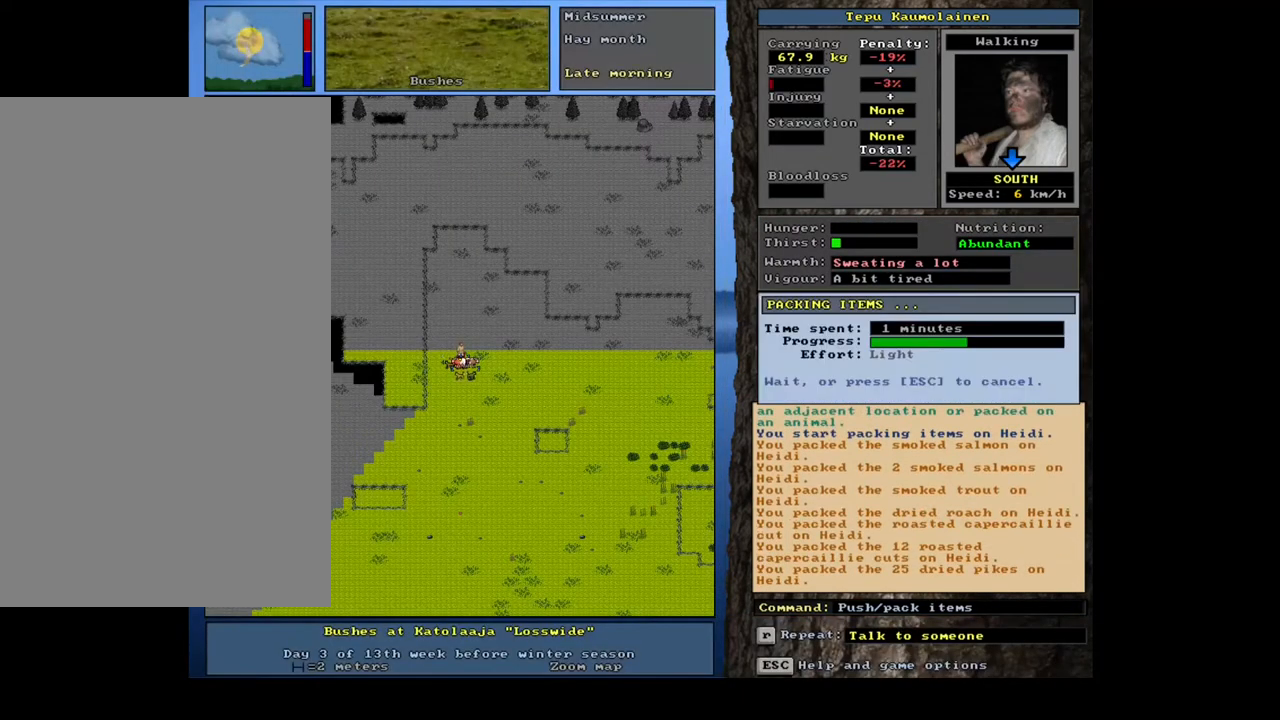
{"keys": [], "mouse": [], "events": []}
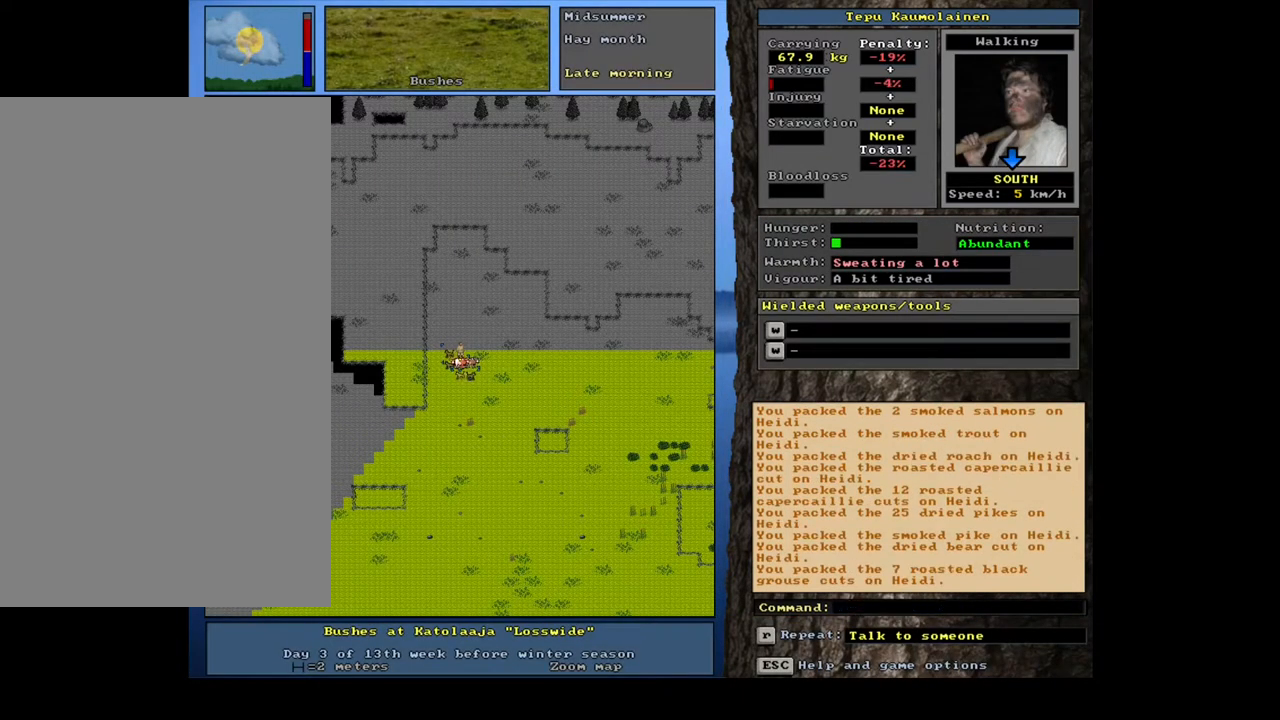
{"keys": ["ctrl_l"], "mouse": [], "events": [[417, "ctrl_l", "down"], [417, "num8", "down"], [500, "num8", "up"]]}
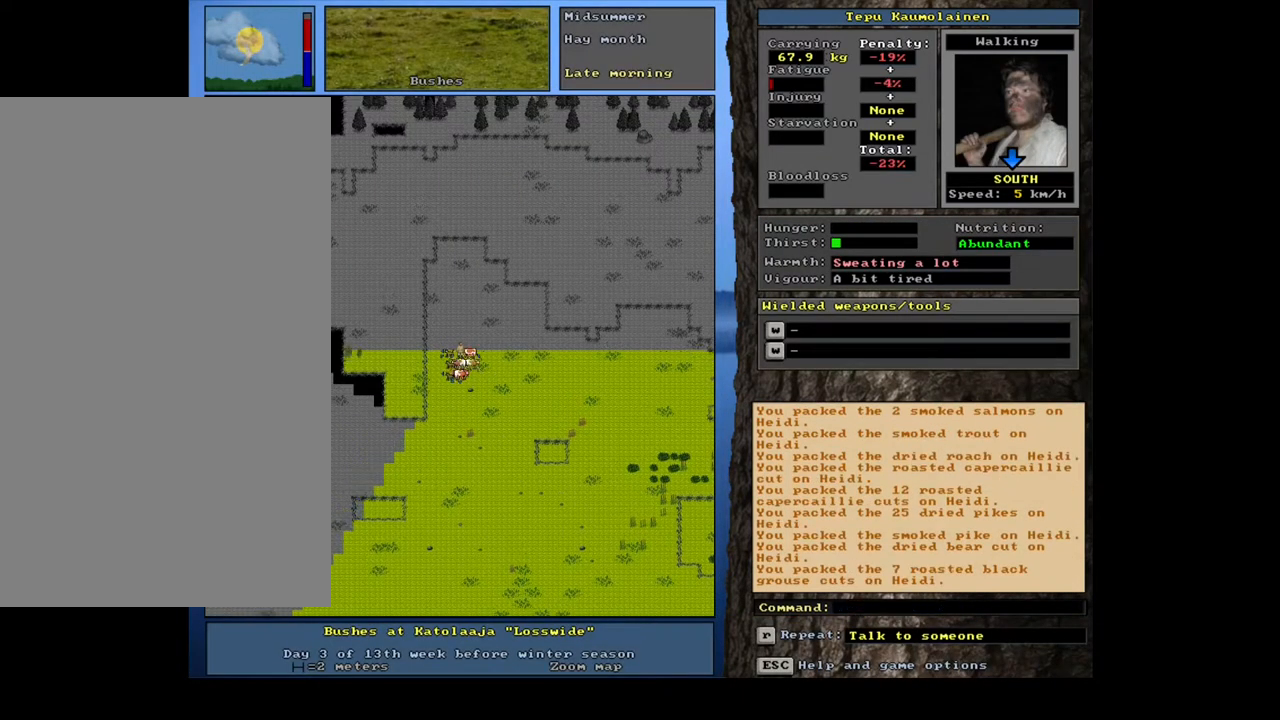
{"keys": ["ctrl_l"], "mouse": [], "events": [[67, "num8", "down"], [133, "num8", "up"], [217, "num8", "down"], [317, "num8", "up"], [400, "num8", "down"], [483, "num8", "up"]]}